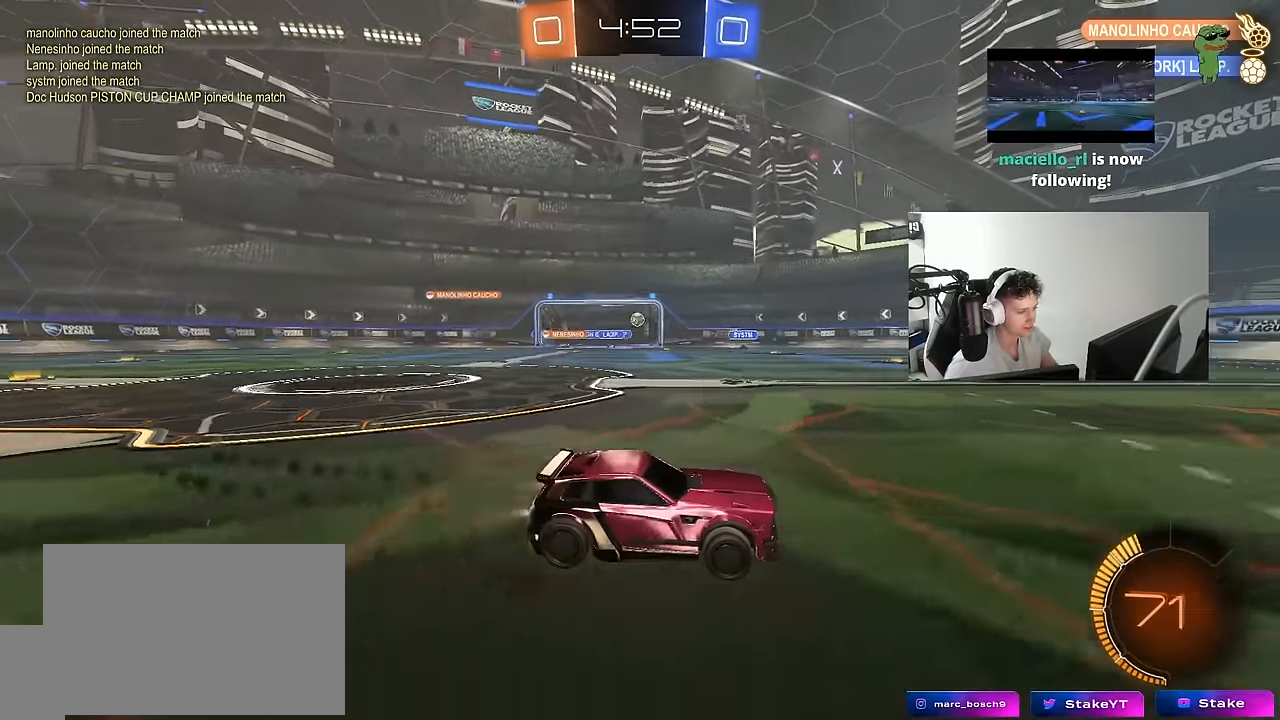
Gameplay with keyboard and mouse; each line is a JSON object with the keys and mouse buttons held at the frame after it. "events" lists presses ("down") and releases ("up") of "1", "2", "3", "4", "5", "a", "alt", "c", "caps_lock", "ctrl", "d", "e", "f", "g", "q", "r", "s", "shift", "space", "t", "tab", "v", "w", "x", "z", "mouse_left", "mouse_wheel" and "mouse_right" between this image and that frame as [ms after this image, input, new state], when the widget could be followed in between. "mouse_left", "mouse_wheel", "mouse_right" = the "left", "wheel", "right" buttons of the "mouse" list. No other keys are recorded. "wheel" means that the mouse wheel is clicked or scrolled. "mouse_move" is the direction in which the mouse moves at that frame (one of eight, or "still"), when it could be read.
{"keys": ["w"], "mouse": ["left"], "mouse_move": "still", "events": [[100, "a", "down"], [150, "mouse_left", "up"], [300, "a", "up"], [483, "mouse_left", "down"]]}
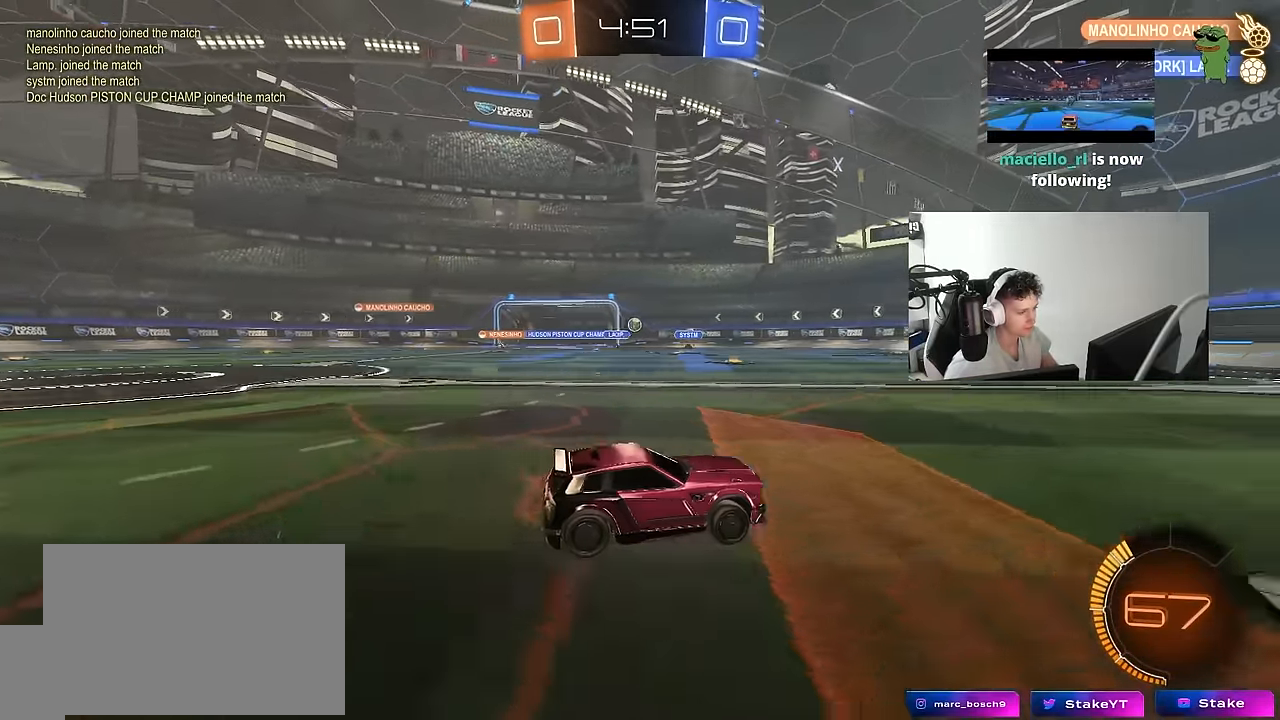
{"keys": ["w"], "mouse": [], "mouse_move": "still", "events": [[117, "a", "down"], [217, "a", "up"], [317, "d", "down"], [350, "mouse_left", "up"], [450, "d", "up"]]}
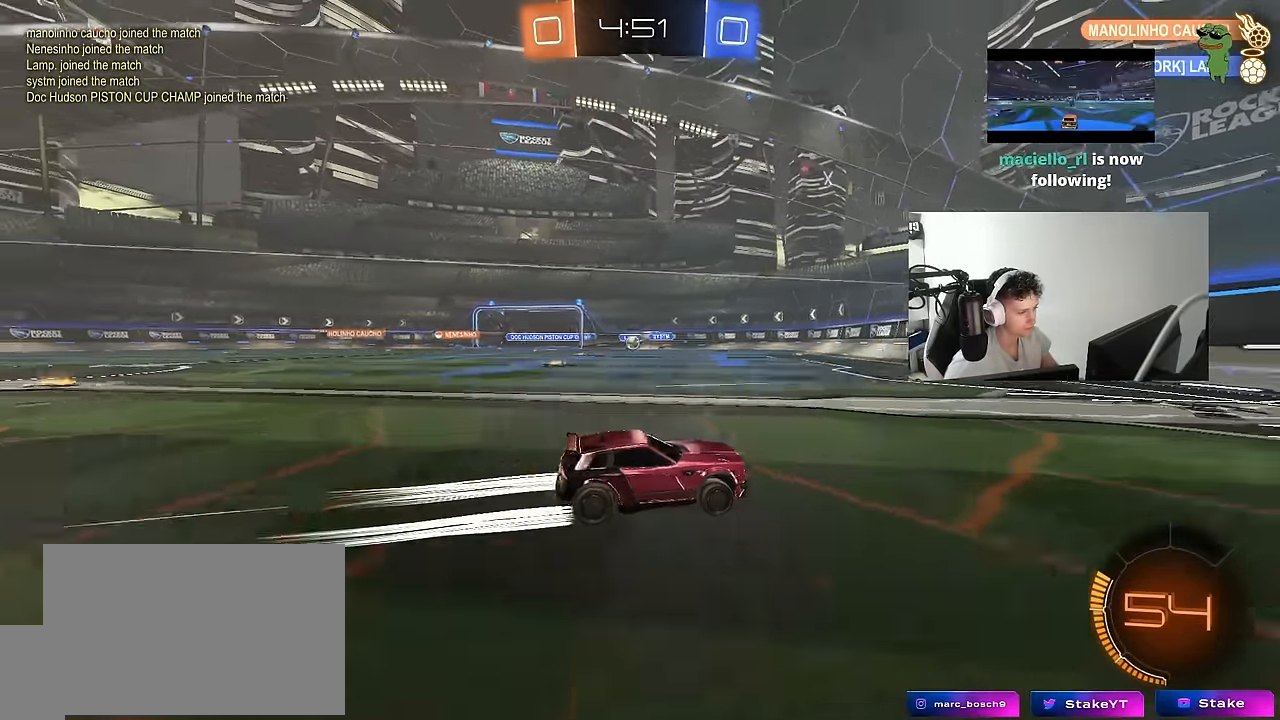
{"keys": ["a", "w"], "mouse": [], "mouse_move": "still", "events": [[50, "a", "down"], [233, "shift", "down"], [417, "shift", "up"]]}
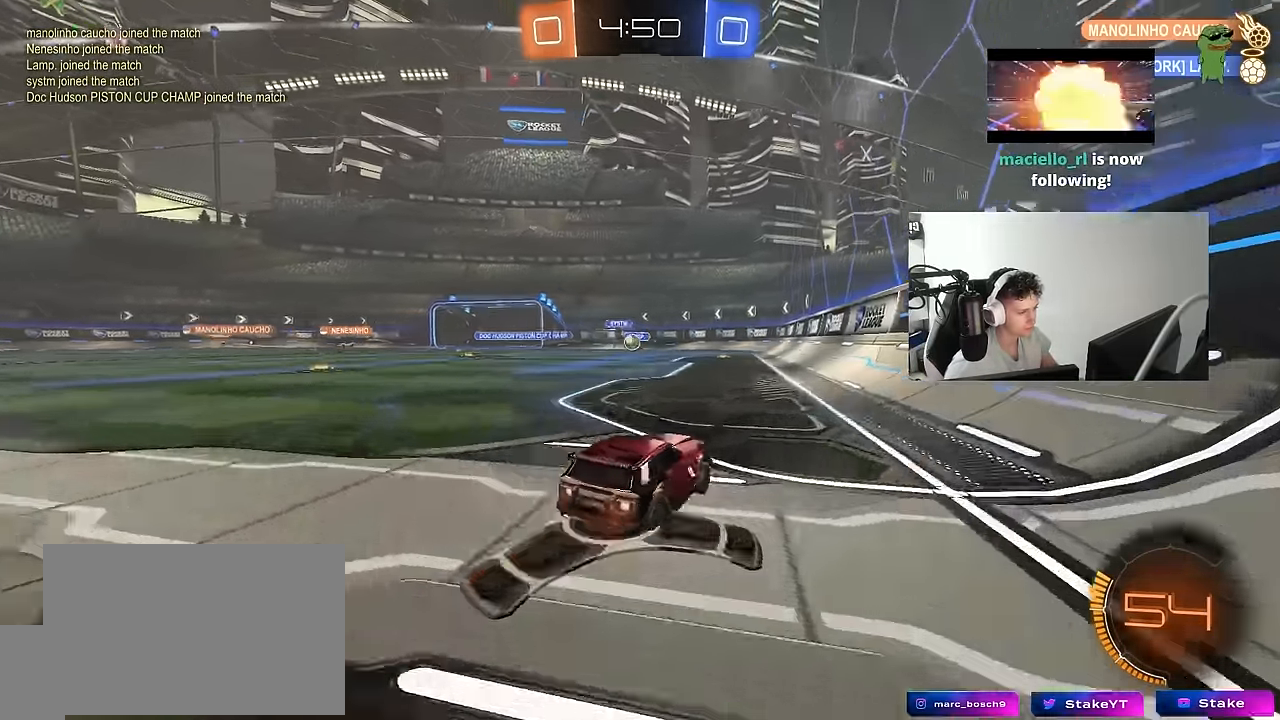
{"keys": ["a", "shift", "w"], "mouse": [], "mouse_move": "still", "events": [[67, "a", "up"], [67, "w", "up"], [100, "d", "down"], [150, "a", "down"], [150, "s", "down"], [200, "d", "up"], [300, "s", "up"], [433, "shift", "down"], [433, "w", "down"]]}
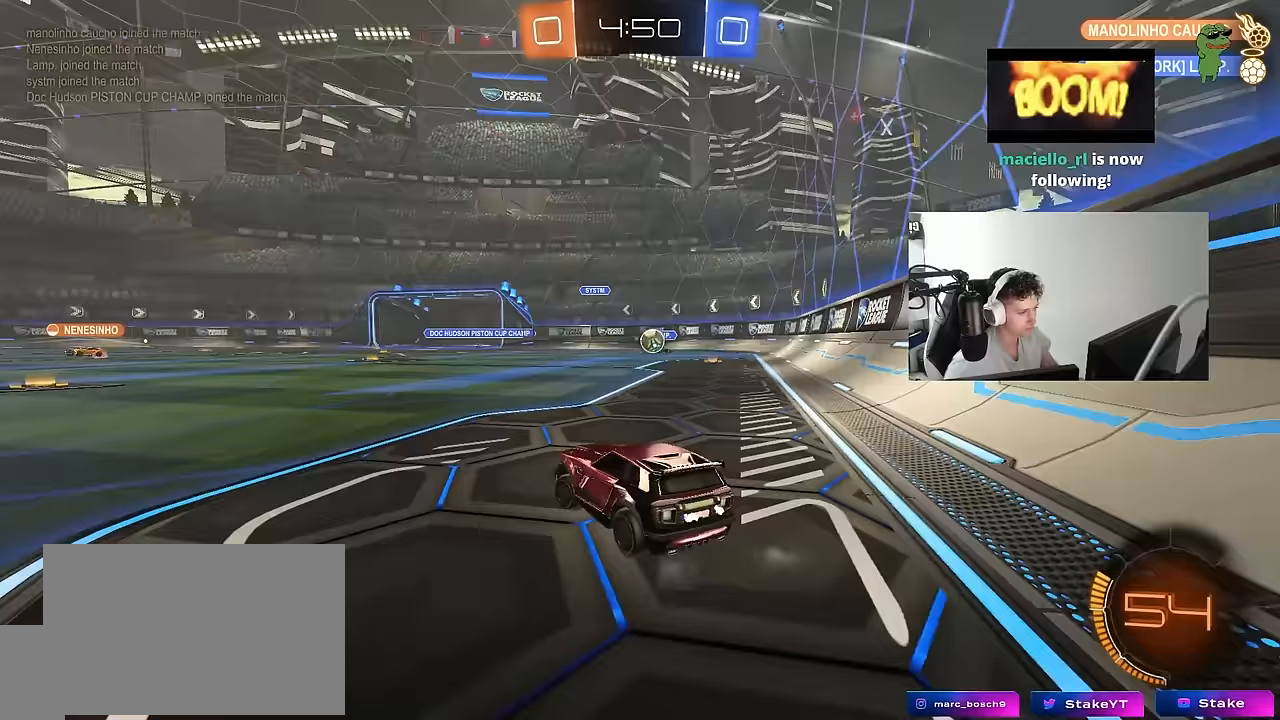
{"keys": ["a", "shift", "w"], "mouse": [], "mouse_move": "still", "events": [[33, "shift", "up"], [217, "shift", "down"], [267, "shift", "up"], [500, "shift", "down"]]}
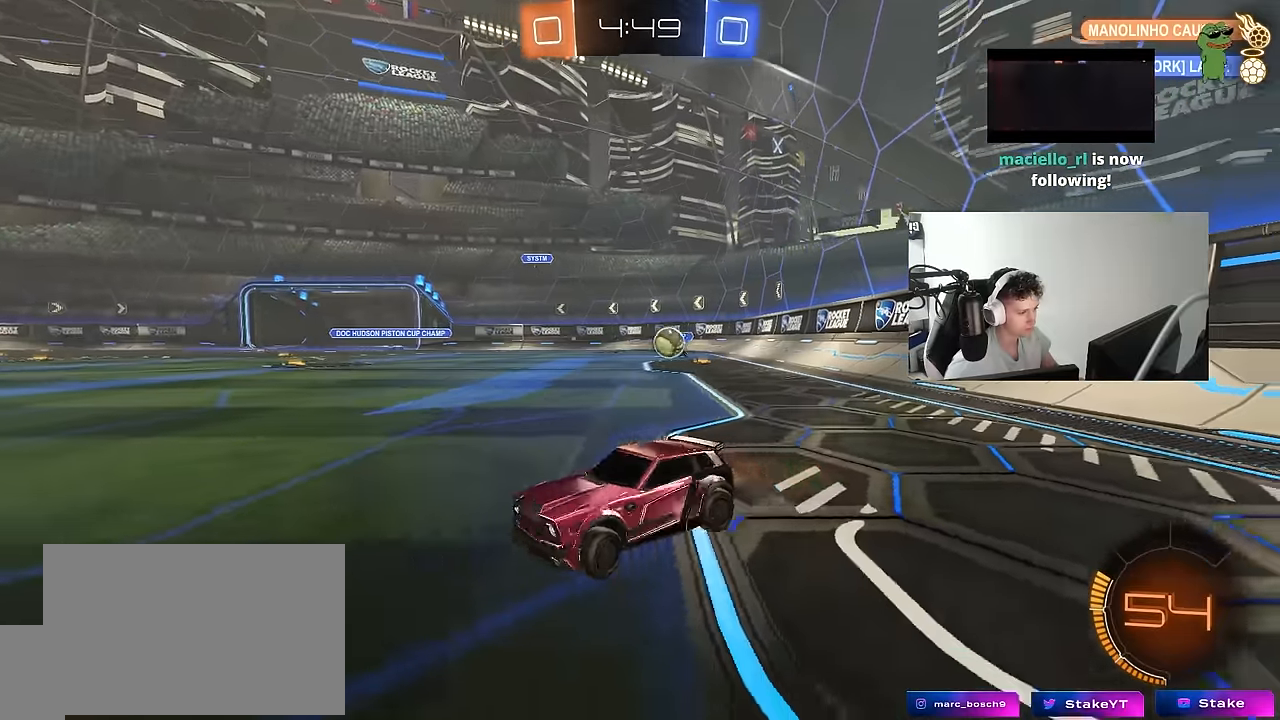
{"keys": ["a", "w"], "mouse": ["left"], "mouse_move": "still", "events": [[50, "shift", "up"], [367, "mouse_left", "down"]]}
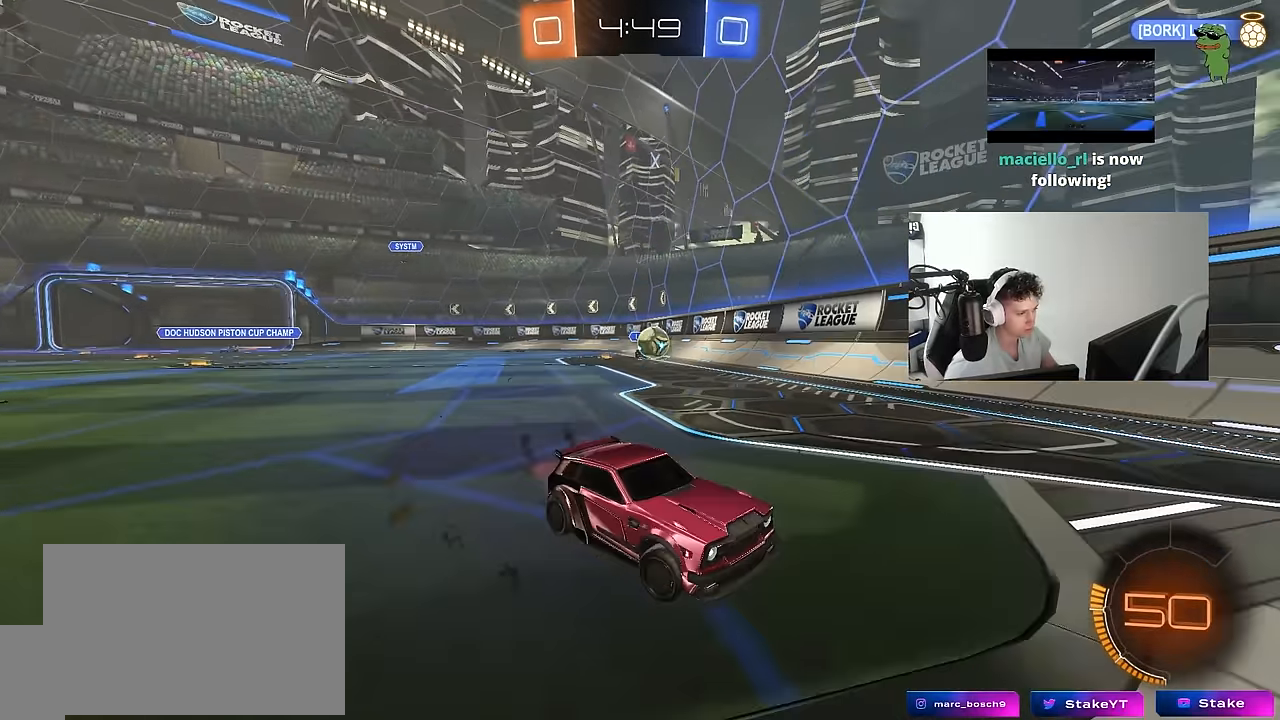
{"keys": ["w"], "mouse": [], "mouse_move": "still", "events": [[150, "a", "up"], [250, "mouse_left", "up"], [300, "a", "down"], [483, "a", "up"]]}
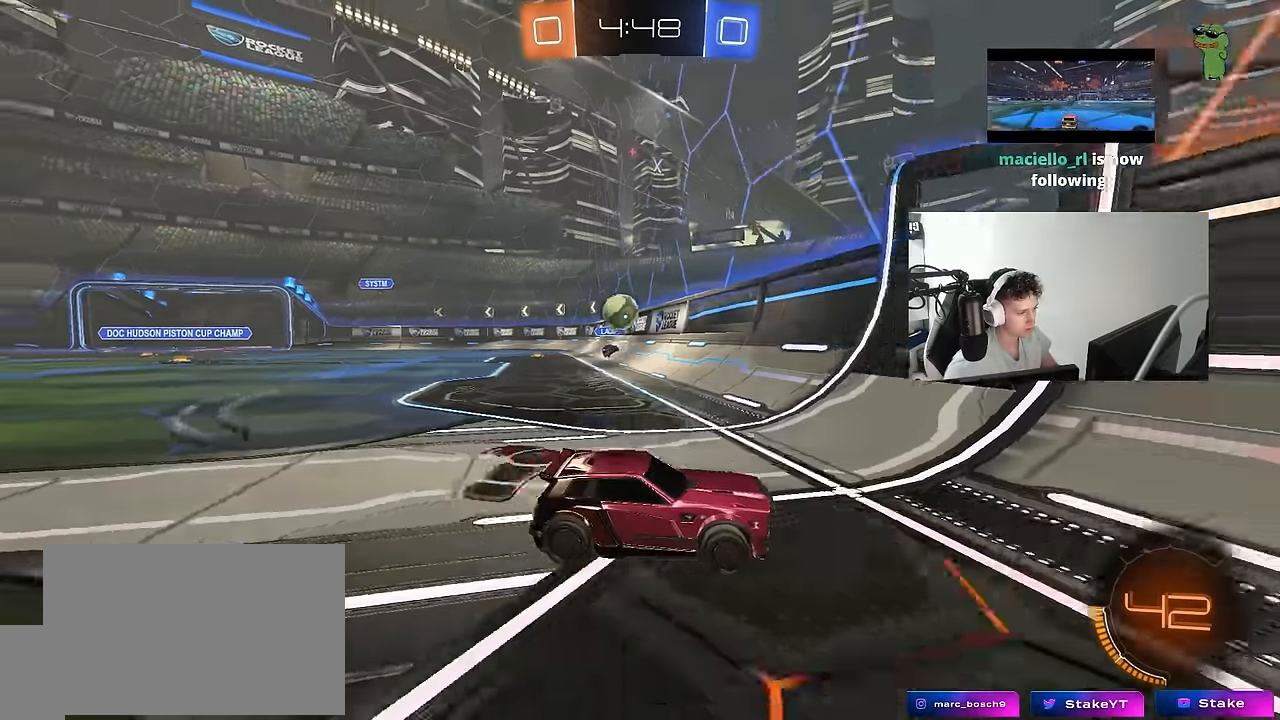
{"keys": ["a"], "mouse": [], "mouse_move": "still", "events": [[217, "a", "down"], [267, "shift", "down"], [367, "shift", "up"], [500, "w", "up"]]}
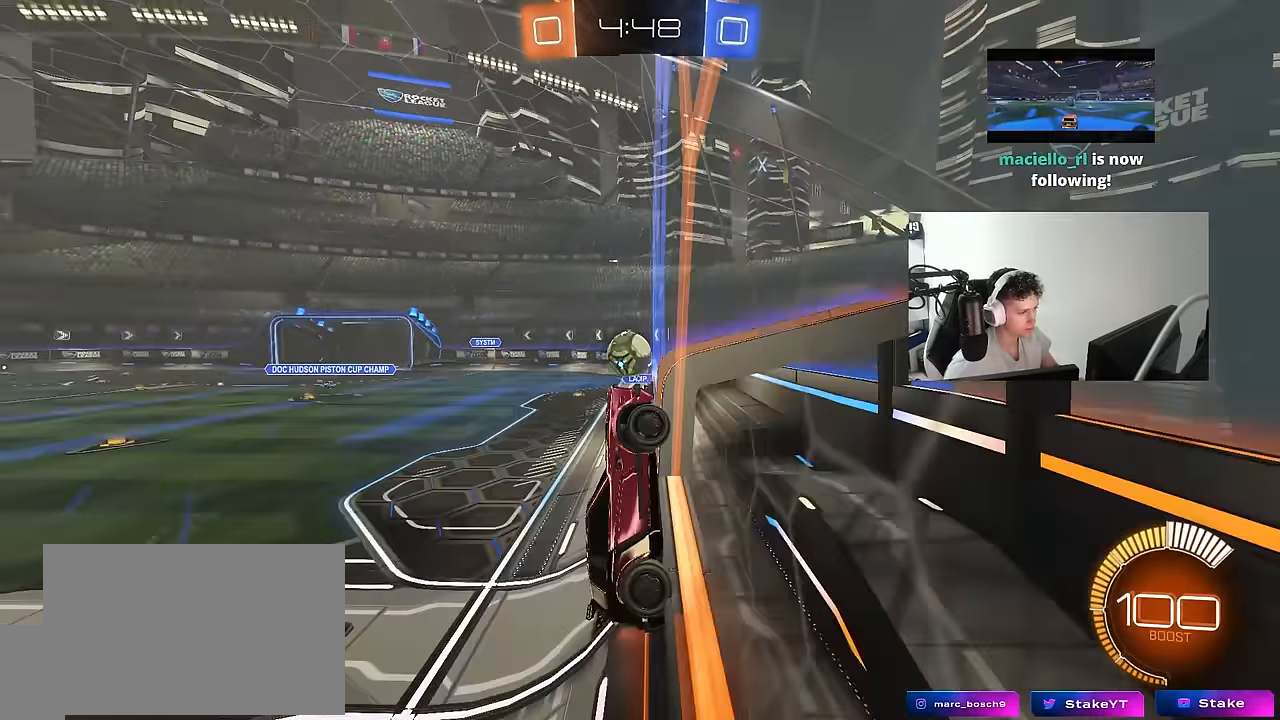
{"keys": ["a", "s", "shift"], "mouse": [], "mouse_move": "down", "events": [[50, "s", "down"], [333, "shift", "down"], [383, "mouse_right", "down"], [467, "mouse_right", "up"]]}
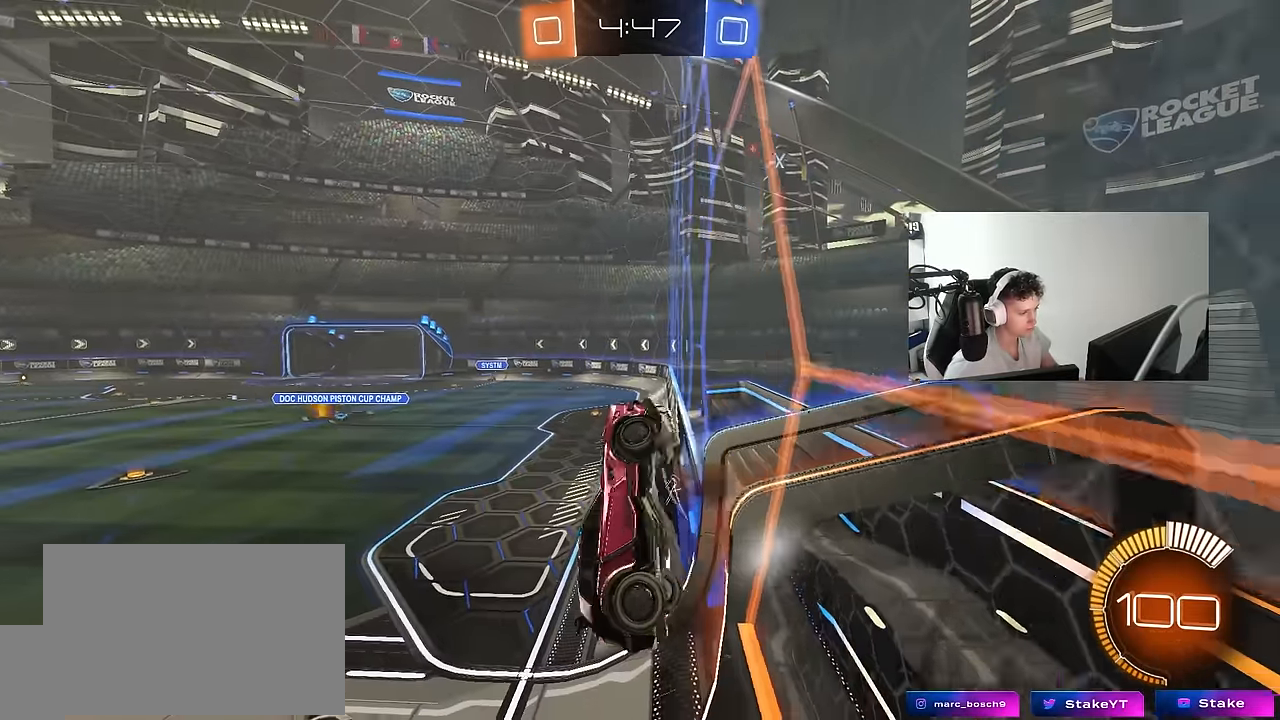
{"keys": ["a"], "mouse": ["left"], "mouse_move": "down", "events": [[17, "s", "up"], [67, "s", "down"], [117, "shift", "up"], [433, "mouse_left", "down"], [433, "s", "up"]]}
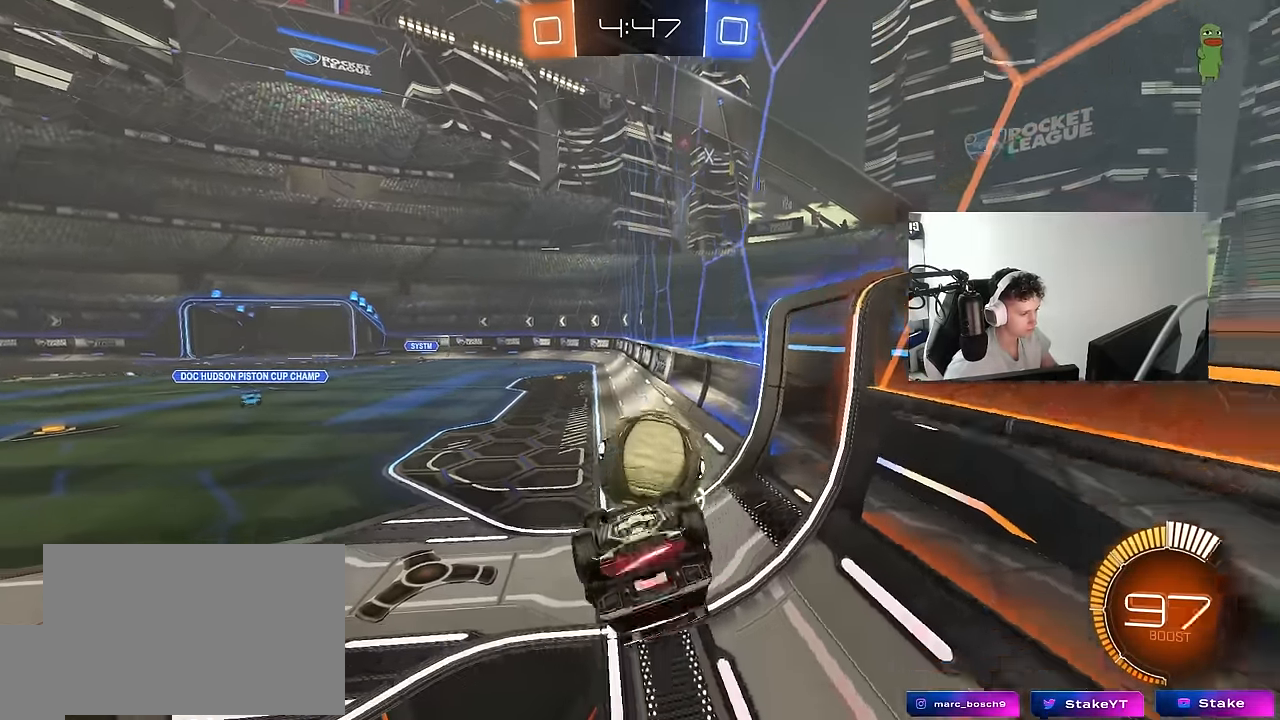
{"keys": ["d", "s", "shift"], "mouse": [], "mouse_move": "up", "events": [[33, "a", "up"], [33, "shift", "down"], [83, "w", "down"], [117, "mouse_right", "down"], [167, "s", "down"], [217, "w", "up"], [267, "d", "down"], [317, "mouse_right", "up"], [450, "mouse_left", "up"]]}
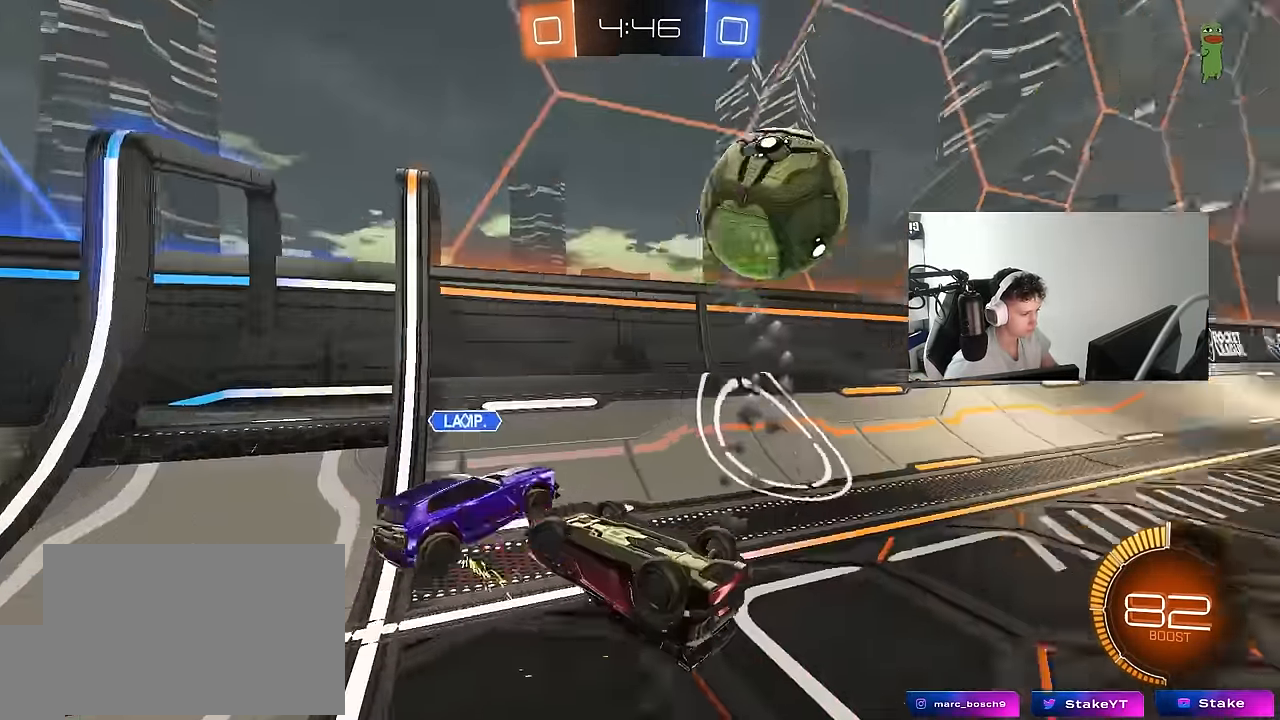
{"keys": ["d", "shift", "w"], "mouse": [], "mouse_move": "still", "events": [[333, "s", "up"], [467, "w", "down"]]}
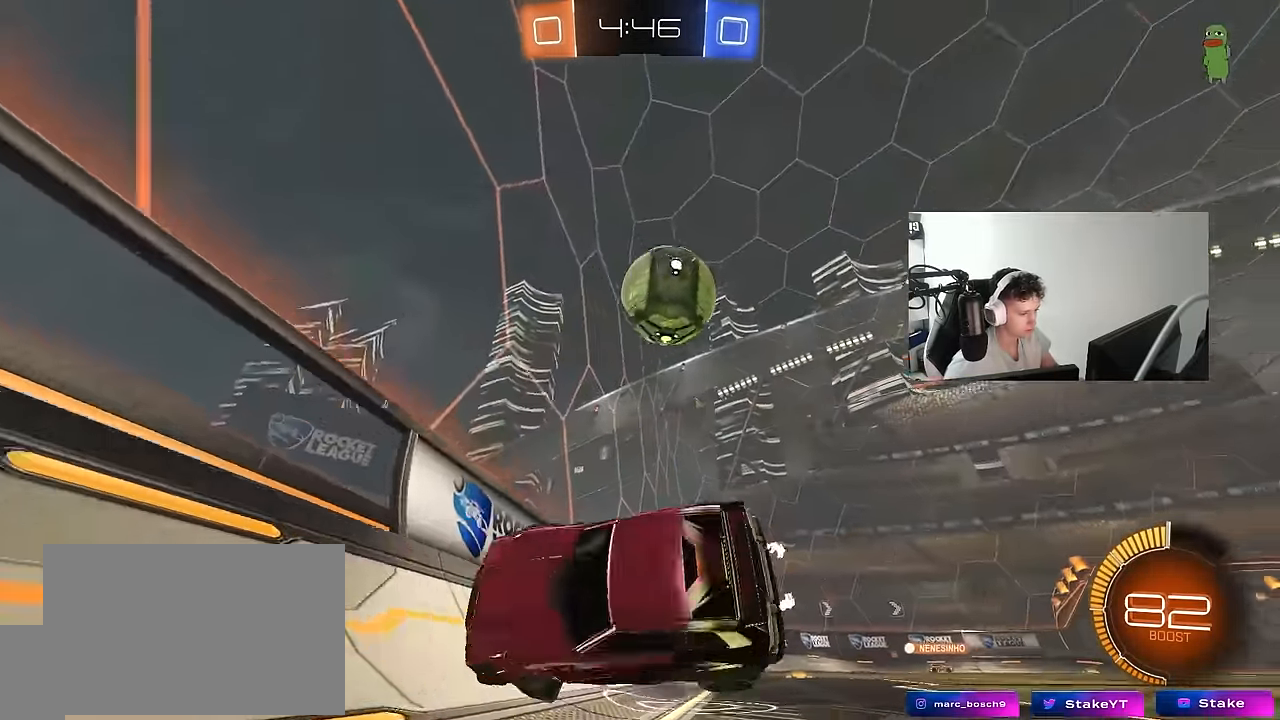
{"keys": ["d", "w"], "mouse": [], "mouse_move": "still", "events": [[100, "shift", "up"]]}
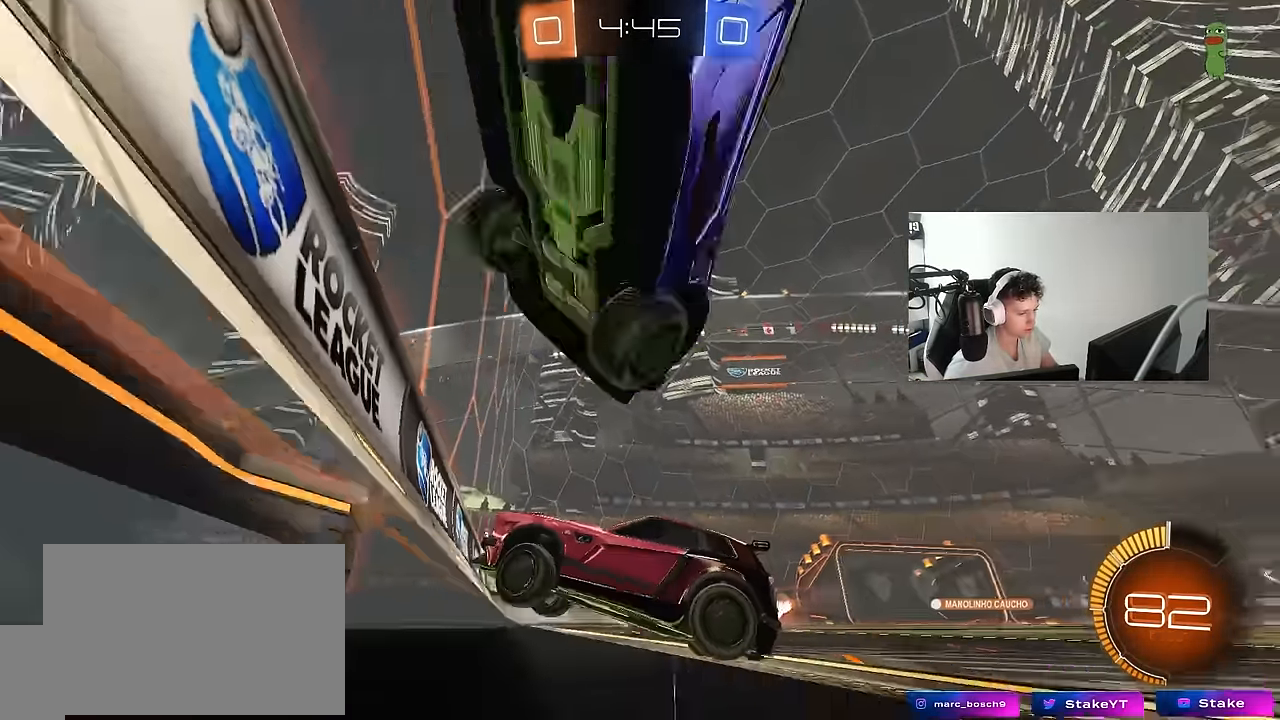
{"keys": ["d", "w"], "mouse": [], "mouse_move": "still", "events": []}
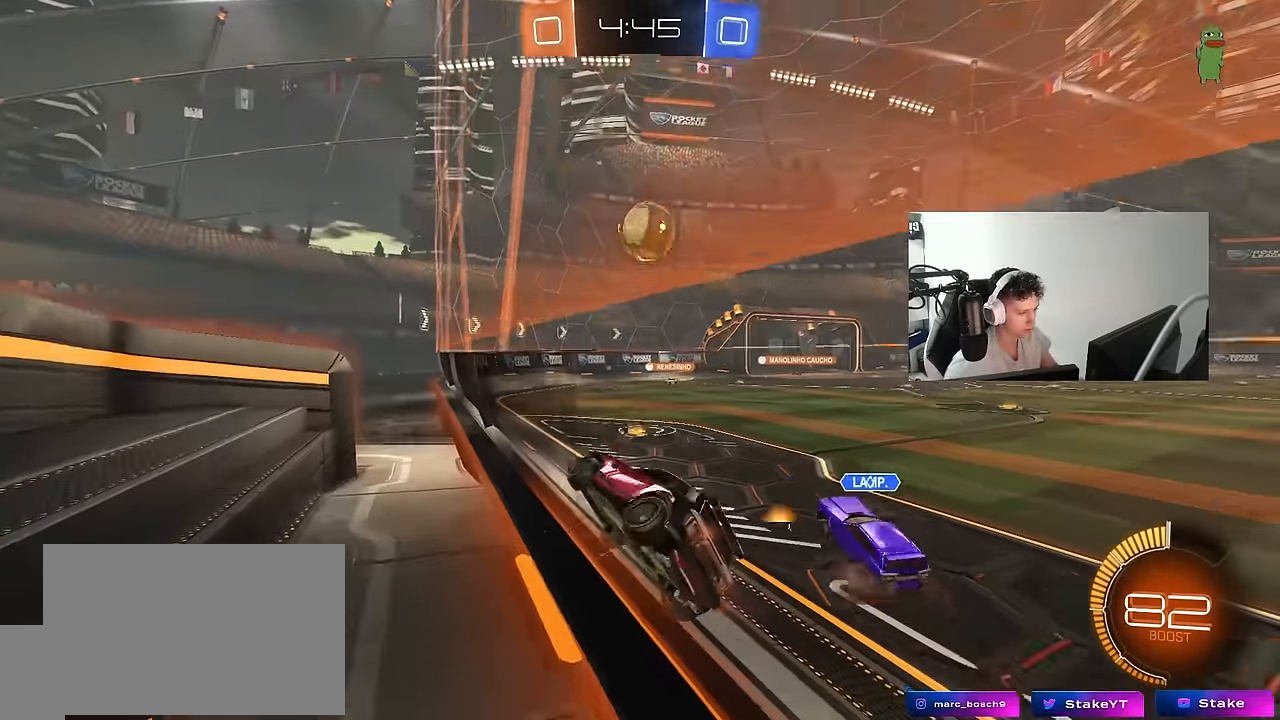
{"keys": ["a"], "mouse": [], "mouse_move": "still", "events": [[100, "mouse_left", "down"], [133, "d", "up"], [133, "mouse_right", "down"], [133, "w", "up"], [183, "a", "down"], [183, "shift", "down"], [233, "s", "down"], [283, "mouse_left", "up"], [283, "mouse_right", "up"], [333, "shift", "up"], [417, "s", "up"]]}
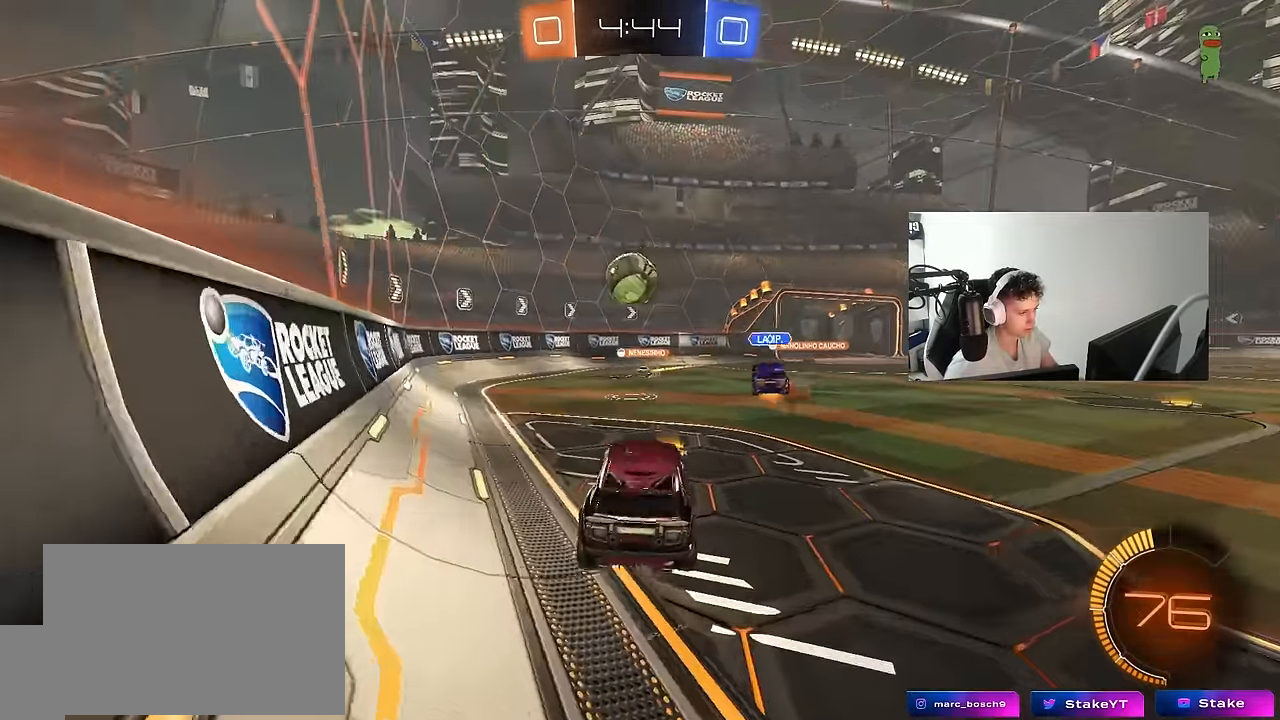
{"keys": ["w"], "mouse": [], "mouse_move": "still", "events": [[17, "a", "up"], [17, "d", "down"], [17, "shift", "down"], [67, "shift", "up"], [100, "d", "up"], [150, "w", "down"], [333, "mouse_right", "down"], [433, "mouse_right", "up"]]}
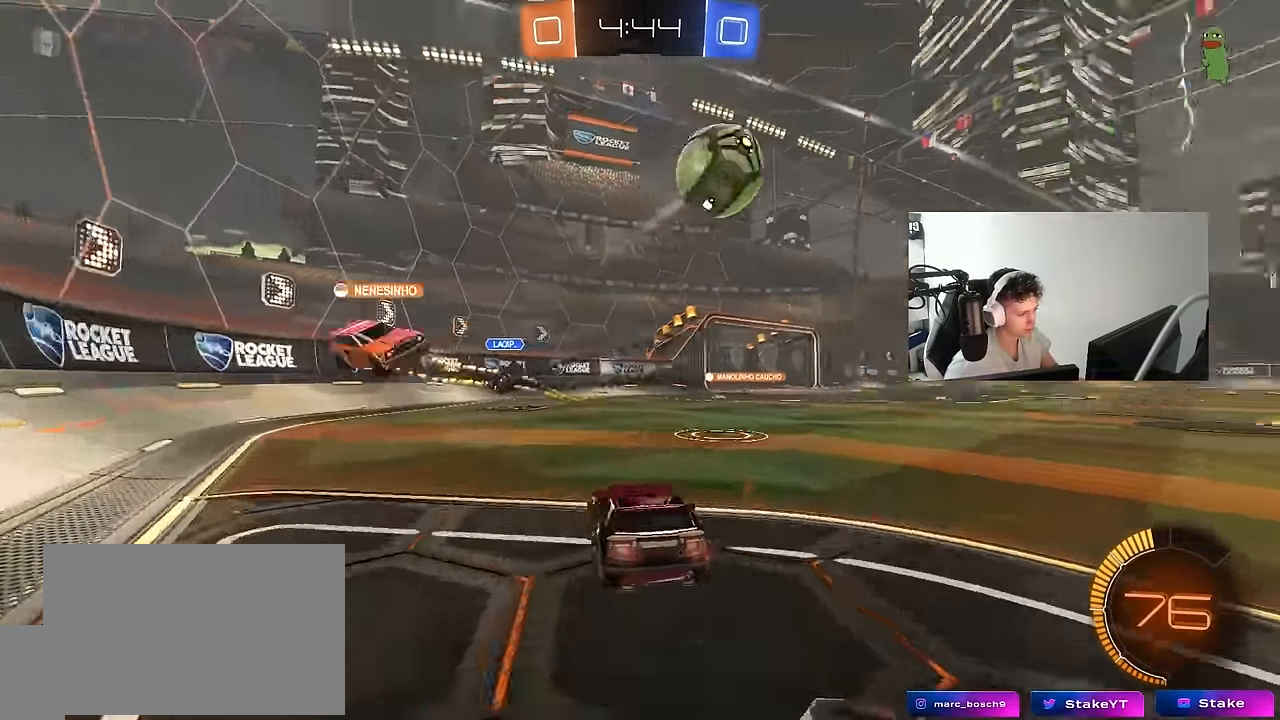
{"keys": ["a", "s", "shift"], "mouse": [], "mouse_move": "still", "events": [[33, "d", "down"], [83, "mouse_left", "down"], [83, "mouse_right", "down"], [117, "a", "down"], [117, "d", "up"], [117, "shift", "down"], [217, "s", "down"], [217, "w", "up"], [317, "mouse_left", "up"], [317, "mouse_right", "up"]]}
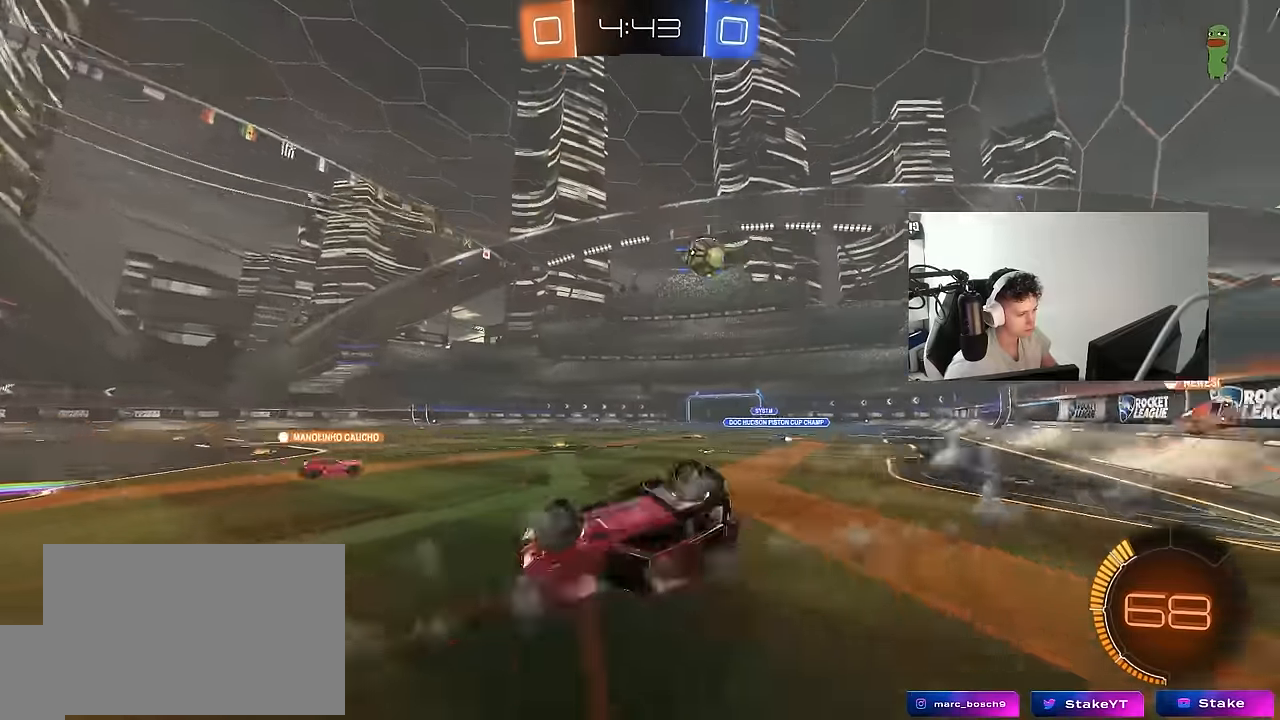
{"keys": [], "mouse": [], "mouse_move": "still", "events": [[100, "s", "up"], [184, "s", "down"], [367, "a", "up"], [367, "d", "down"], [367, "shift", "up"], [417, "s", "up"], [467, "d", "up"]]}
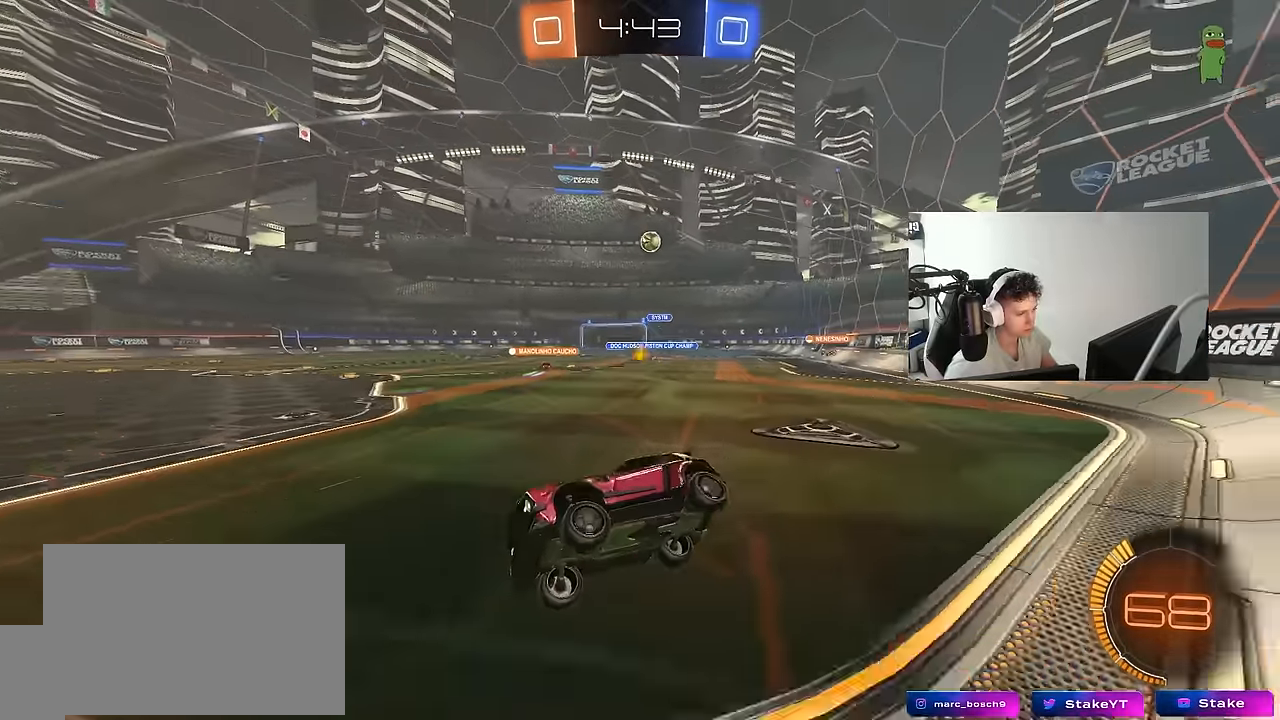
{"keys": ["w"], "mouse": [], "mouse_move": "still", "events": [[100, "w", "down"], [200, "d", "down"], [300, "d", "up"]]}
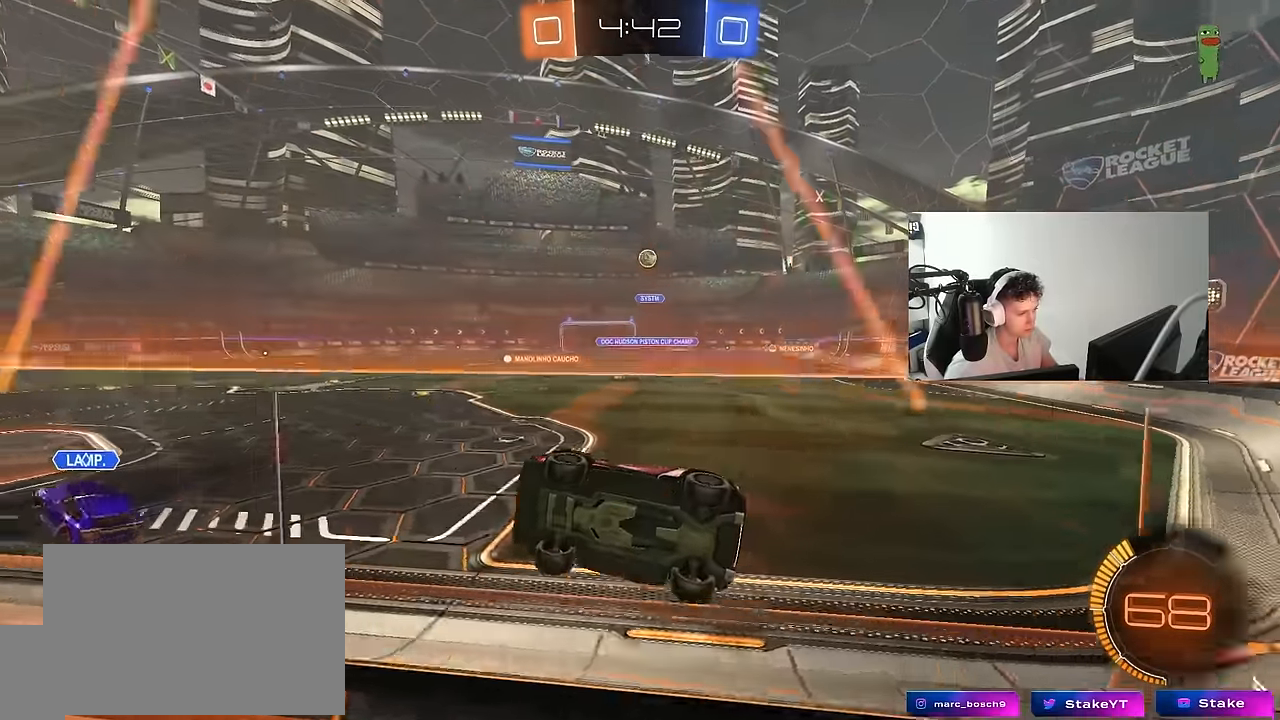
{"keys": ["w"], "mouse": [], "mouse_move": "still", "events": [[34, "a", "down"], [267, "a", "up"]]}
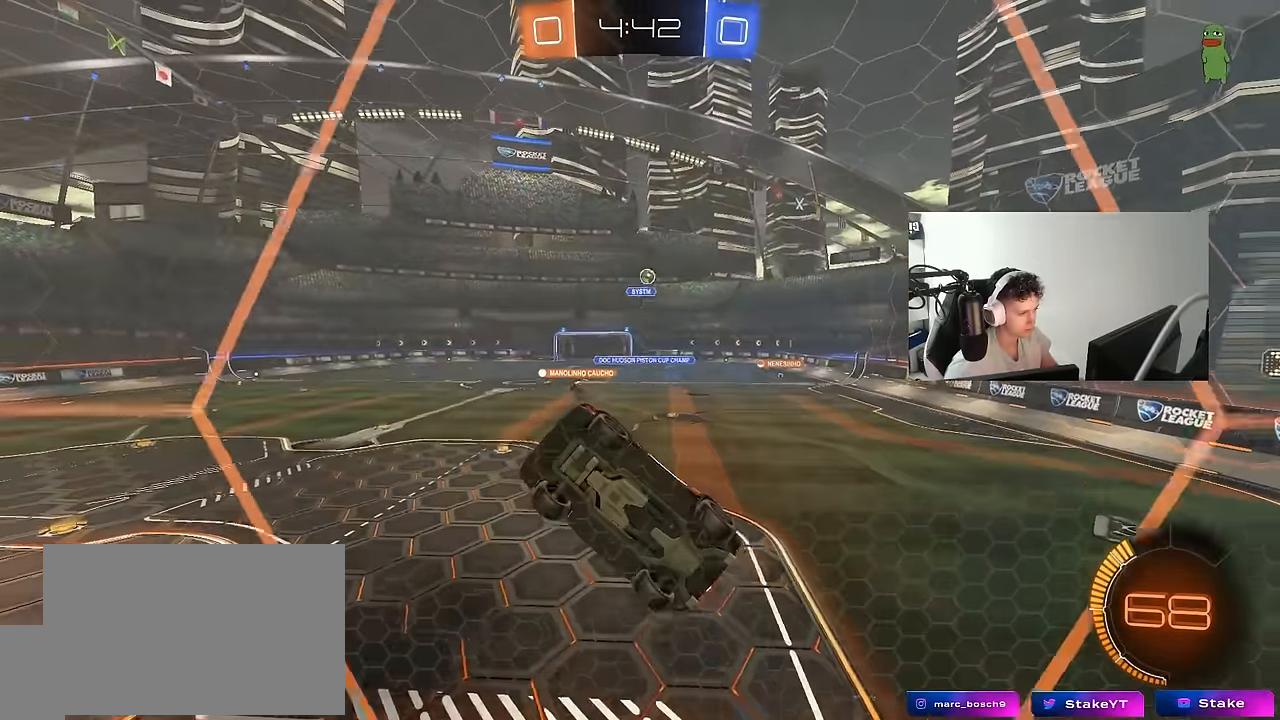
{"keys": ["s"], "mouse": [], "mouse_move": "still", "events": [[134, "a", "down"], [184, "w", "up"], [234, "a", "up"], [234, "d", "down"], [234, "s", "down"], [467, "d", "up"]]}
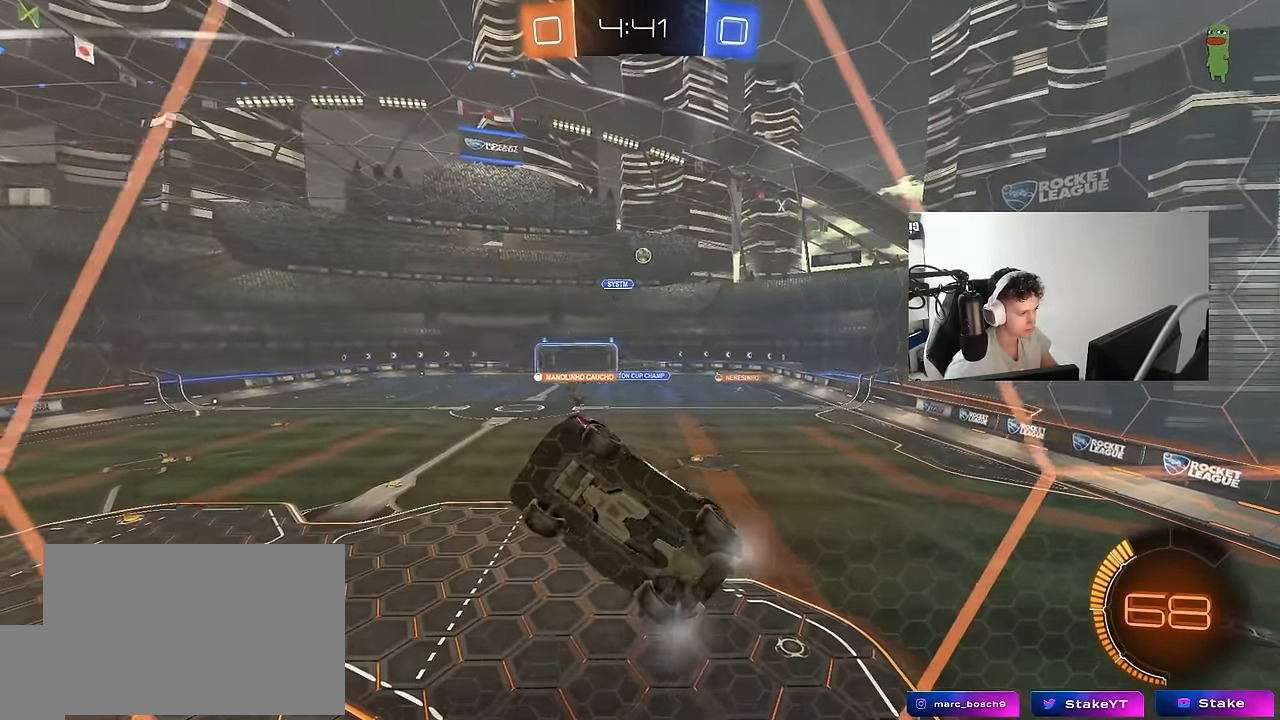
{"keys": ["a", "s", "shift"], "mouse": [], "mouse_move": "still", "events": [[117, "d", "down"], [117, "mouse_right", "down"], [350, "mouse_right", "up"], [434, "a", "down"], [434, "d", "up"], [434, "shift", "down"]]}
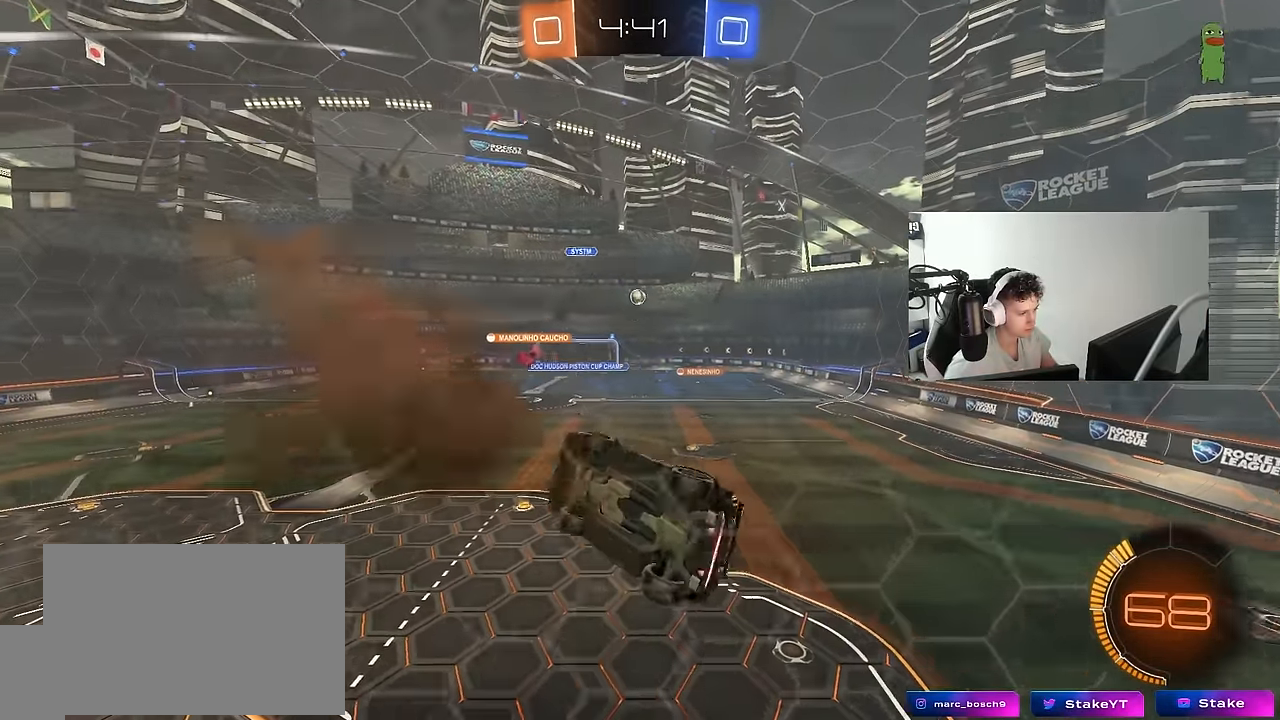
{"keys": ["a"], "mouse": [], "mouse_move": "still", "events": [[84, "mouse_left", "down"], [84, "s", "up"], [217, "shift", "up"], [317, "a", "up"], [367, "mouse_left", "up"], [450, "a", "down"], [450, "s", "down"], [500, "s", "up"]]}
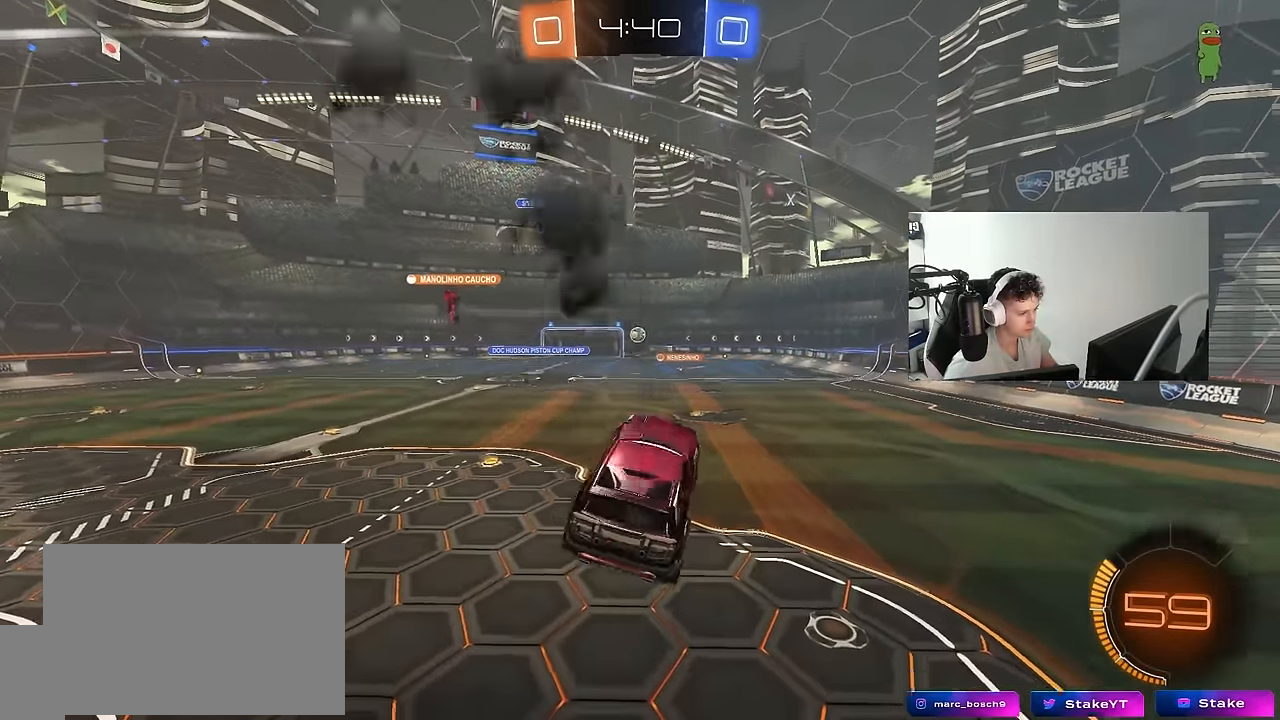
{"keys": ["w"], "mouse": ["left", "right"], "mouse_move": "down-left", "events": [[50, "a", "up"], [50, "d", "down"], [134, "d", "up"], [184, "w", "down"], [284, "mouse_right", "down"], [317, "mouse_left", "down"]]}
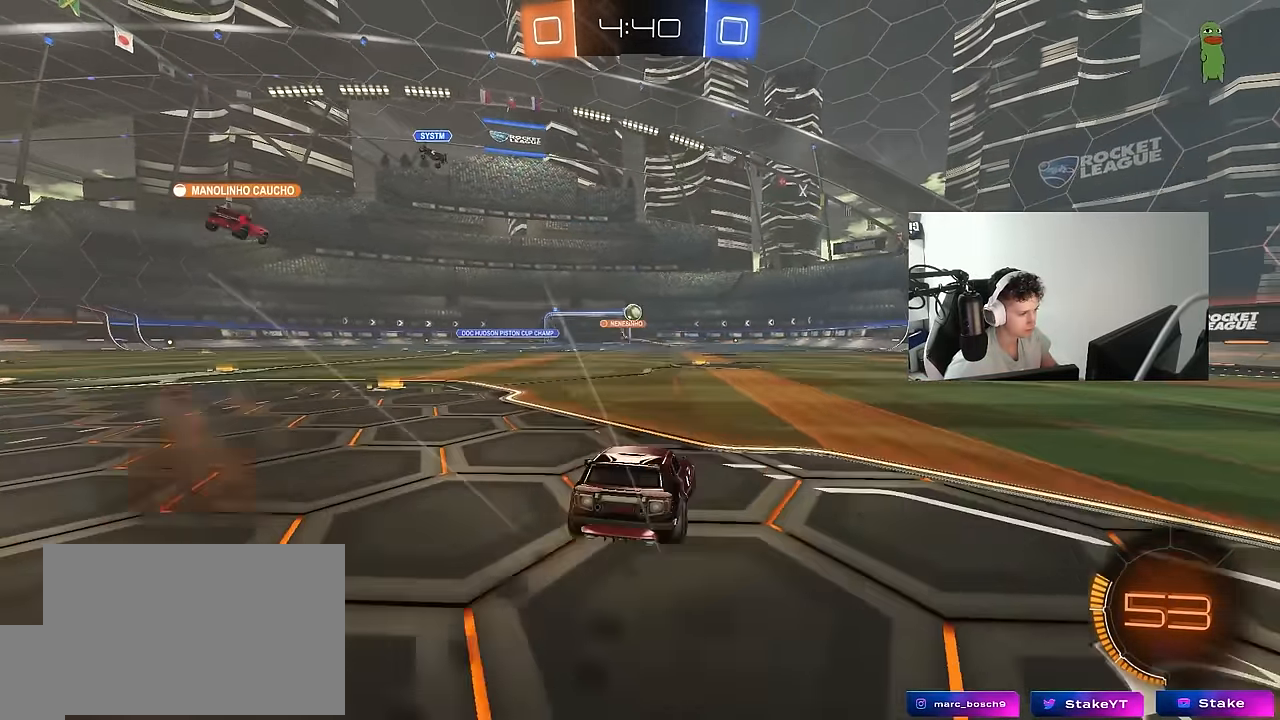
{"keys": ["a", "w"], "mouse": [], "mouse_move": "still", "events": [[17, "a", "down"], [17, "mouse_right", "up"], [67, "mouse_left", "up"], [150, "w", "up"], [300, "shift", "down"], [350, "w", "down"], [434, "shift", "up"]]}